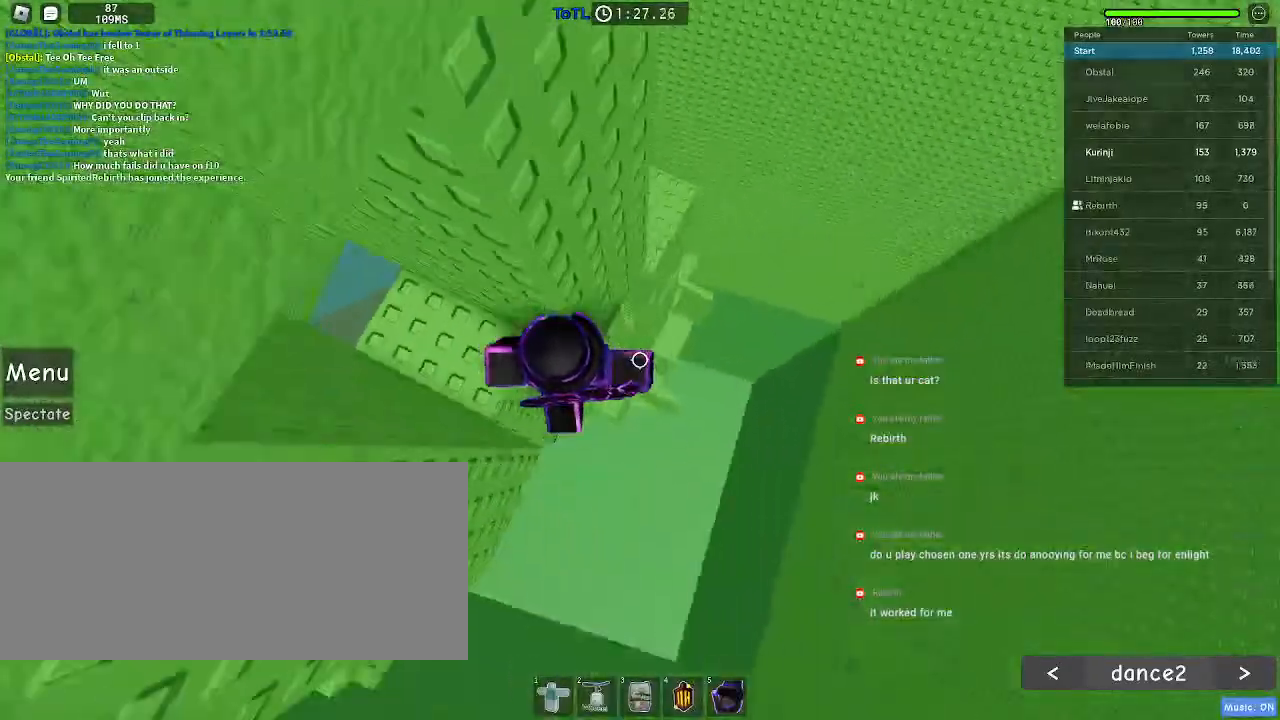
Gameplay with keyboard and mouse; each line is a JSON object with the keys and mouse buttons held at the frame after it. "events" lists presses ("down") and releases ("up") of "a", "ctrl", "d", "e", "f", "q", "r", "s", "shift", "space", "tab", "w", "mouse_left", "mouse_wheel", "mouse_right", "mouse_mb4" and "mouse_mb5" between this image and that frame as [ms after this image, input, new state], when the widget could be followed in between. "mouse_left", "mouse_wheel", "mouse_right", "mouse_mb4", "mouse_mb5" = the "left", "wheel", "right", "mb4", "mb5" buttons of the "mouse" list. No other keys are recorded. "wheel" means that the mouse wheel is clicked or scrolled. Mouse movement is not recorded.
{"keys": ["d"], "mouse": [], "events": [[67, "space", "up"]]}
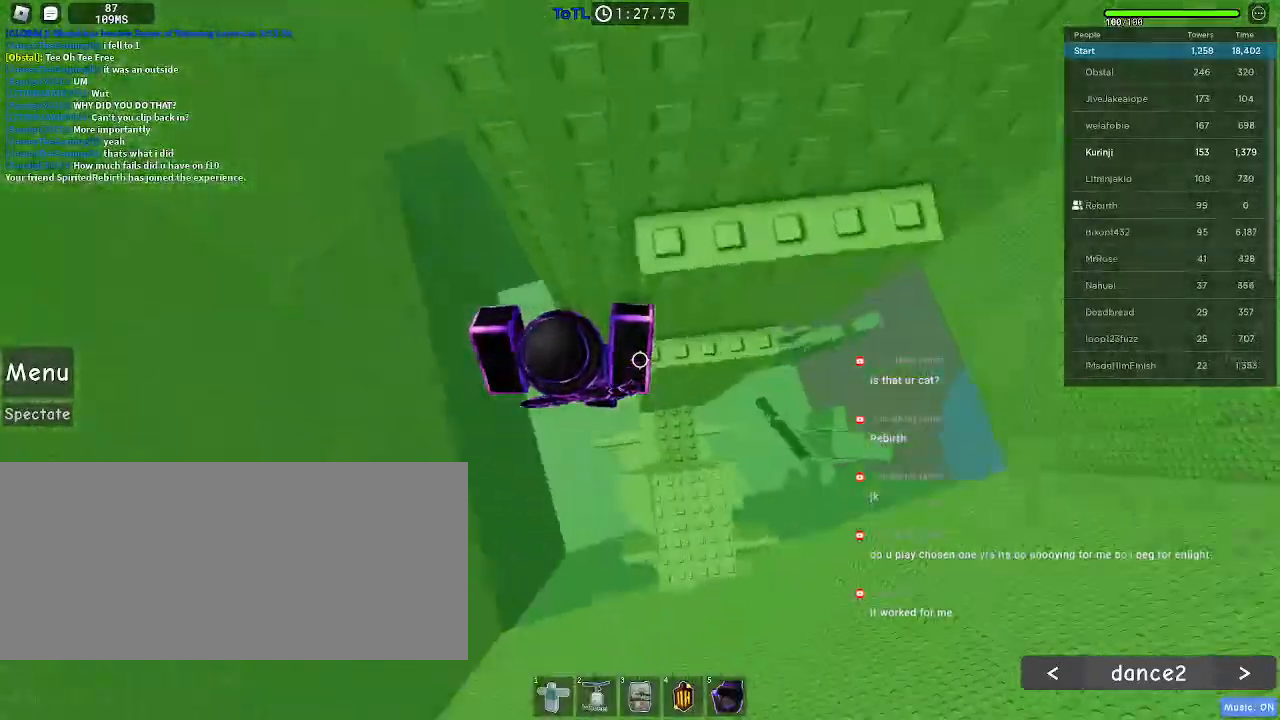
{"keys": [], "mouse": [], "events": [[283, "w", "down"], [333, "d", "up"], [400, "w", "up"]]}
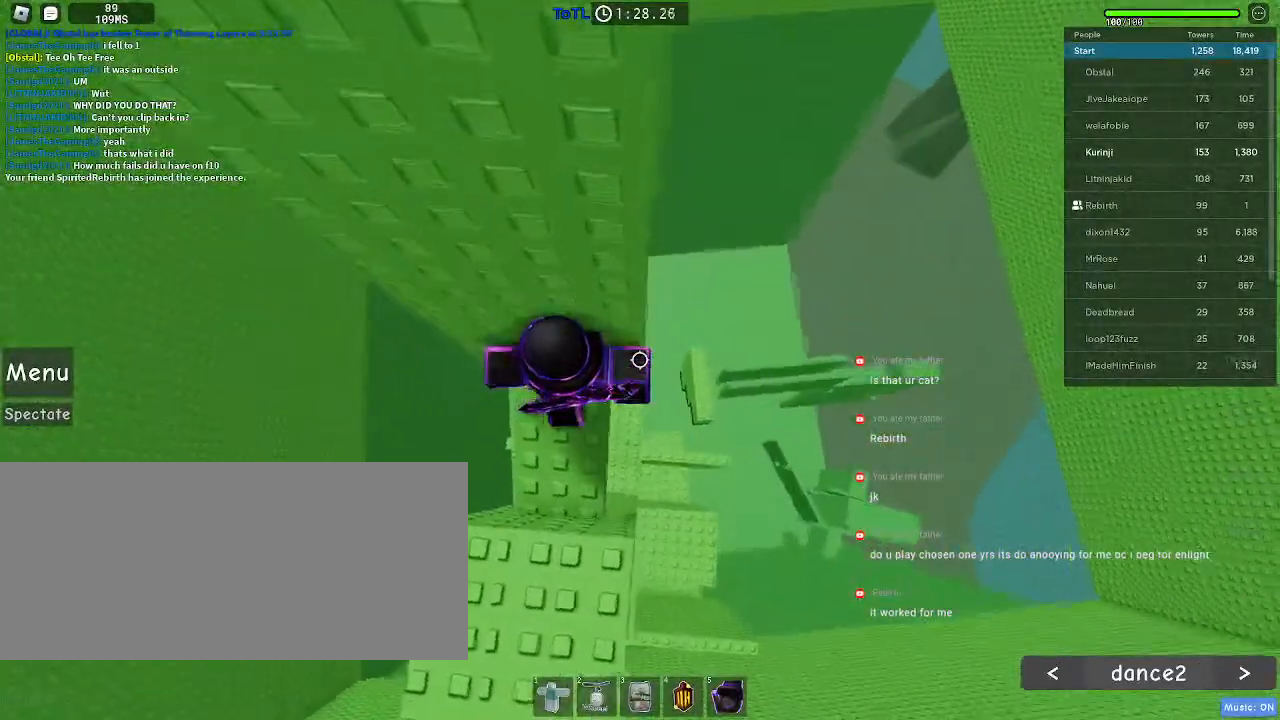
{"keys": ["d"], "mouse": [], "events": [[267, "d", "down"], [350, "space", "down"], [467, "space", "up"]]}
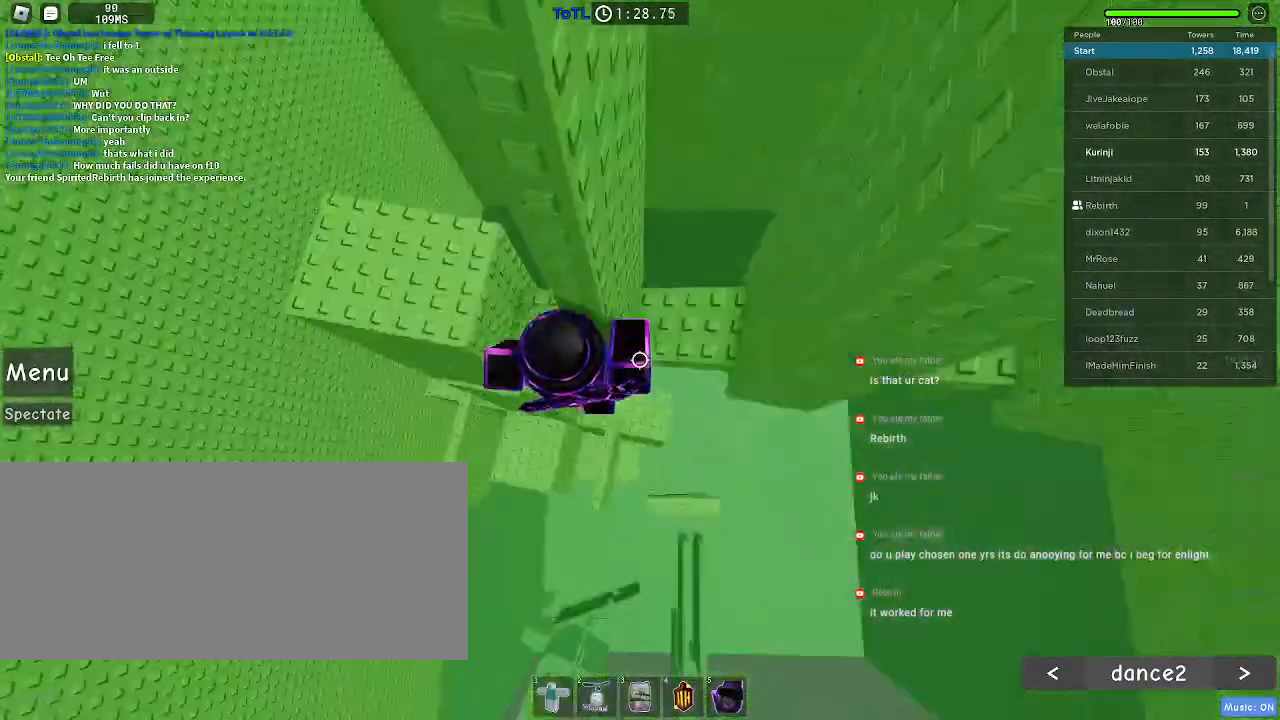
{"keys": [], "mouse": [], "events": [[317, "d", "up"]]}
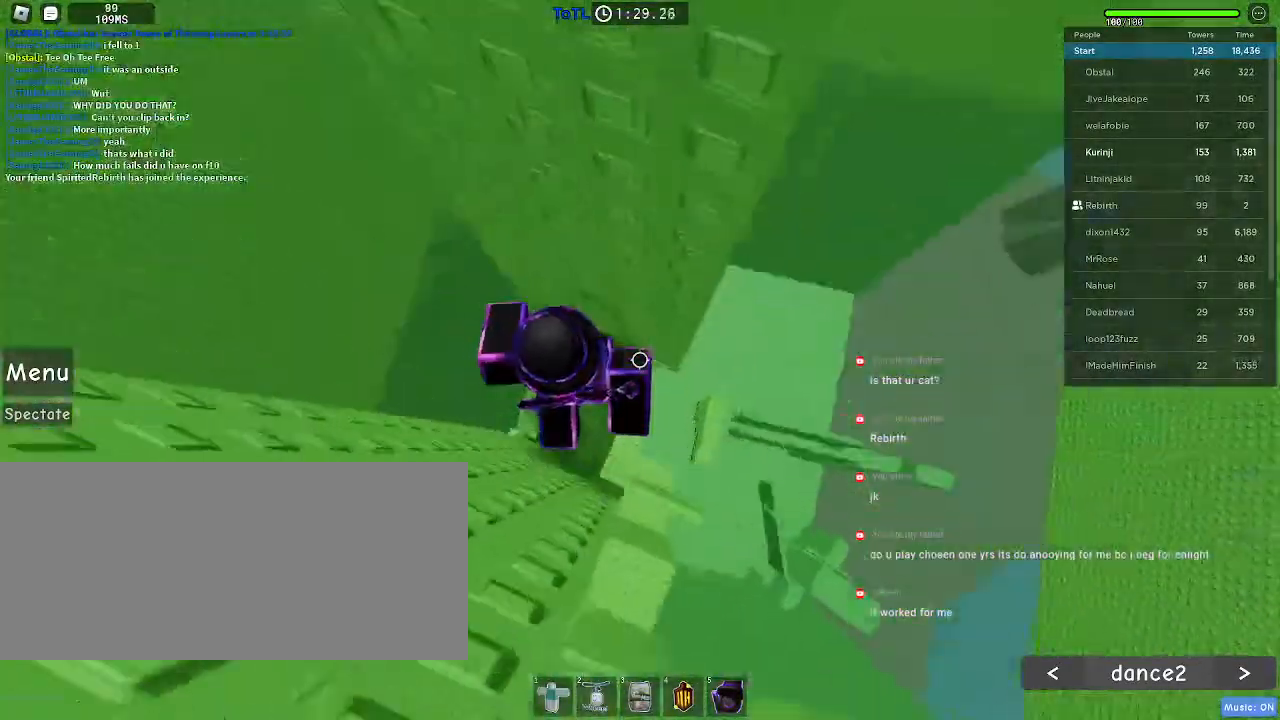
{"keys": ["d", "space"], "mouse": [], "events": [[283, "d", "down"], [467, "space", "down"]]}
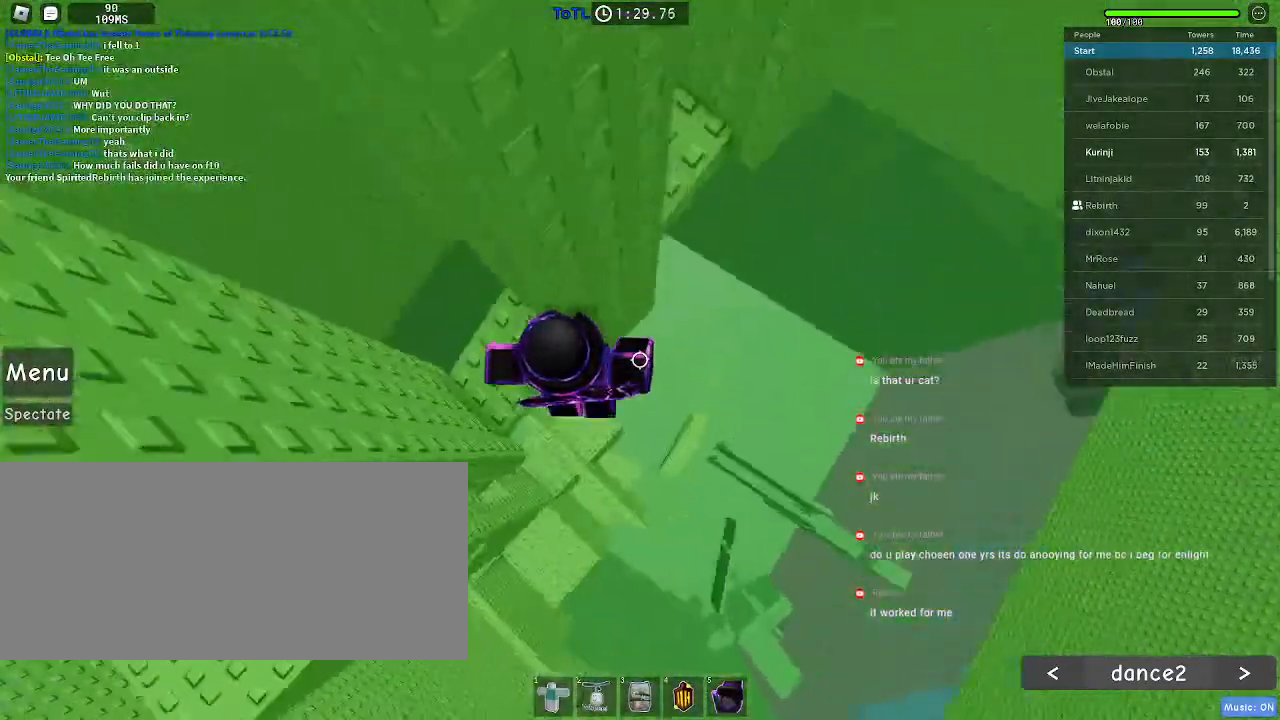
{"keys": [], "mouse": [], "events": [[83, "space", "up"], [500, "d", "up"]]}
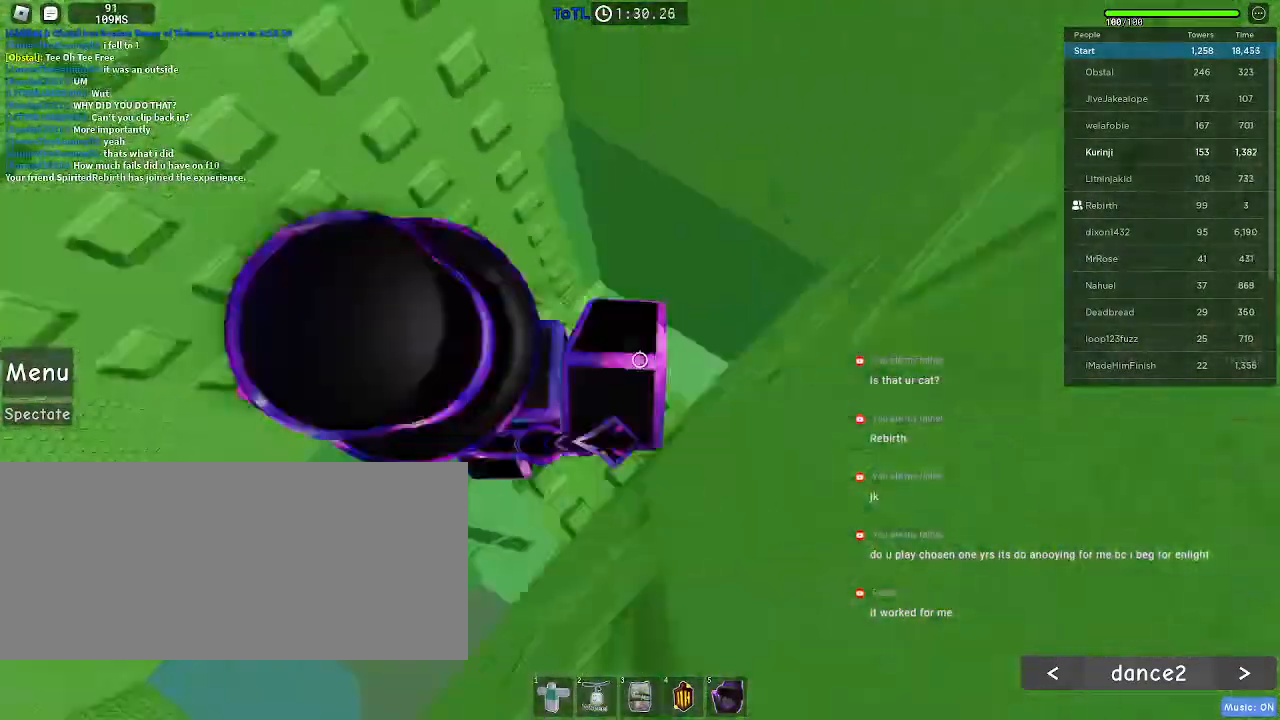
{"keys": [], "mouse": []}
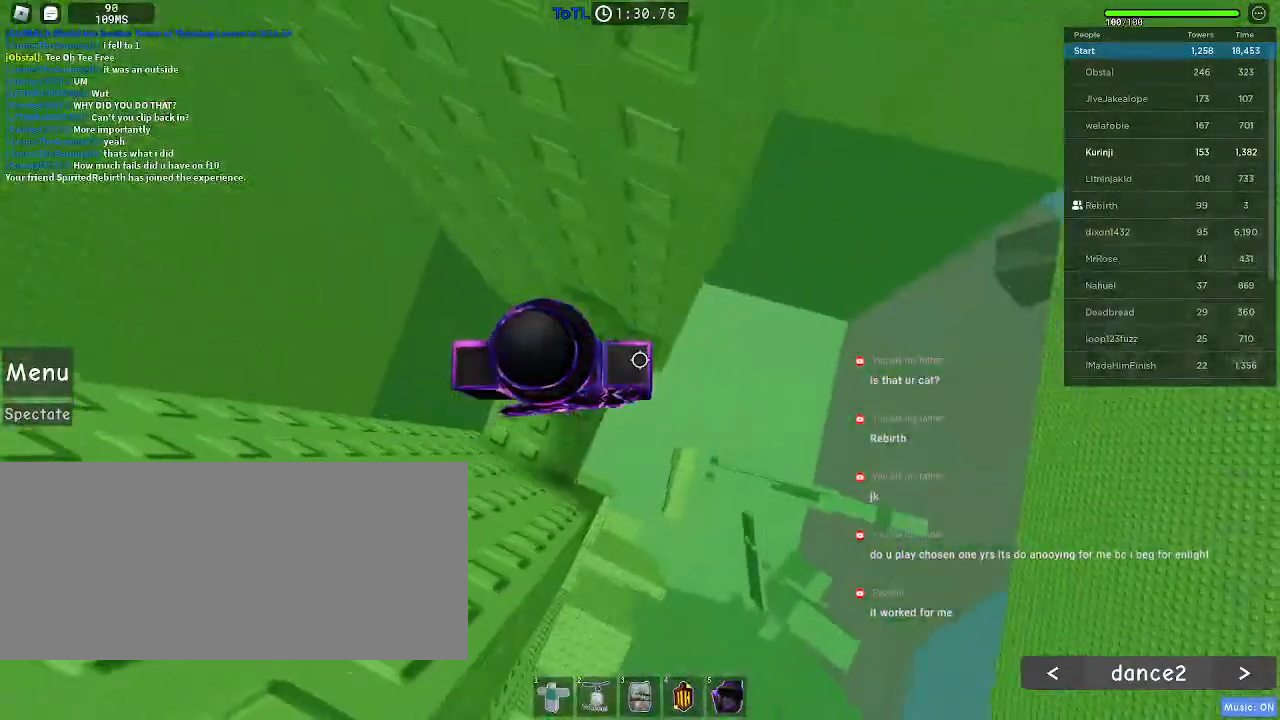
{"keys": ["d"], "mouse": [], "events": [[83, "d", "down"], [267, "space", "down"], [367, "space", "up"]]}
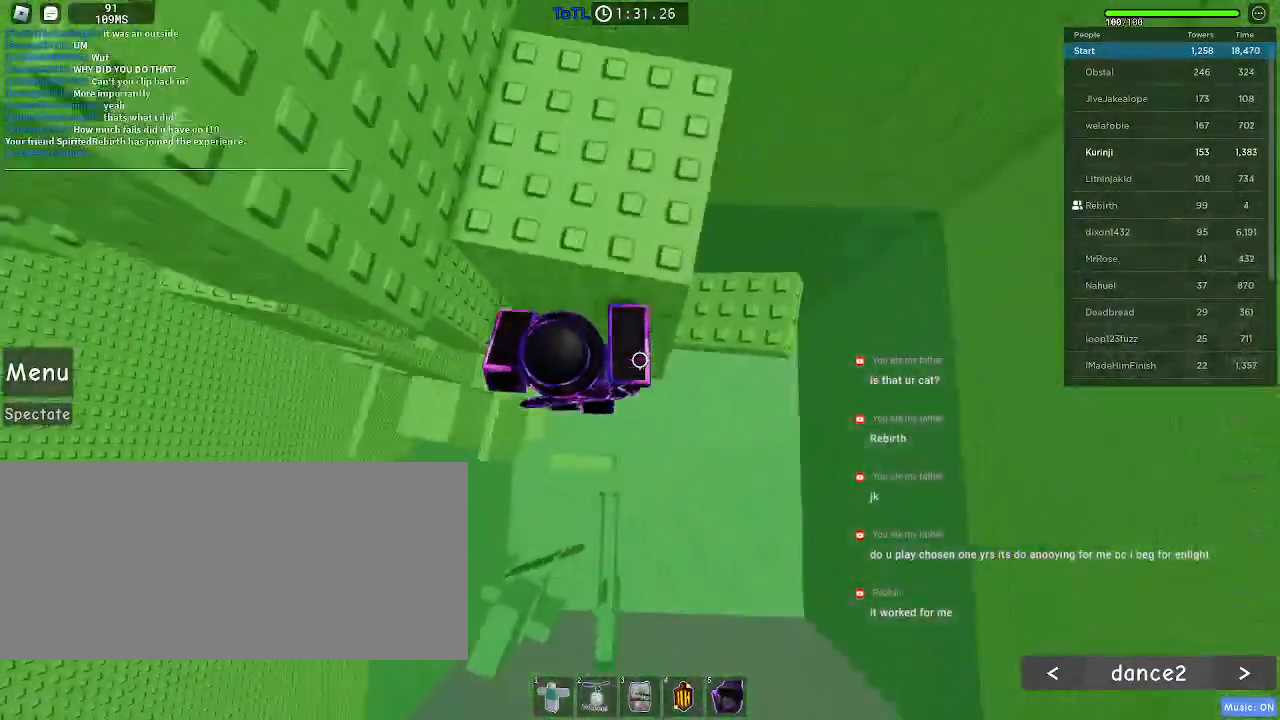
{"keys": ["s"], "mouse": [], "events": [[383, "d", "up"], [450, "s", "down"]]}
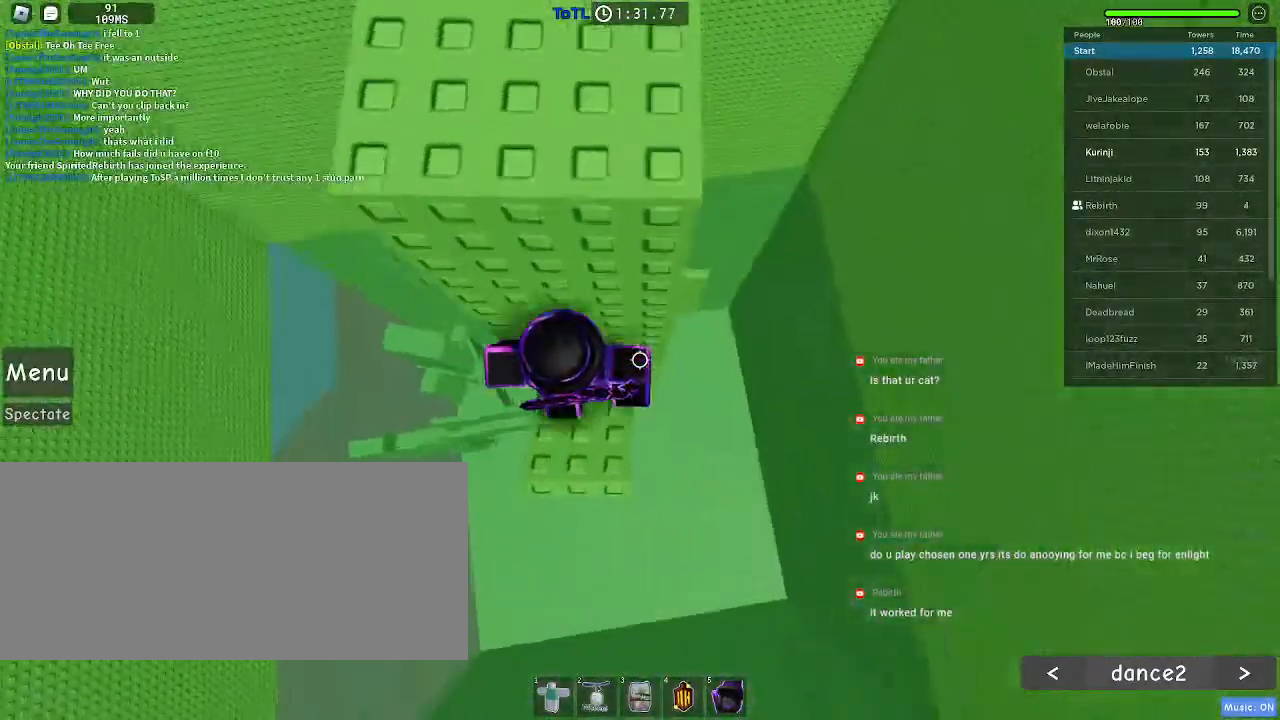
{"keys": ["w"], "mouse": [], "events": [[150, "s", "up"], [267, "w", "down"], [317, "space", "down"], [450, "space", "up"]]}
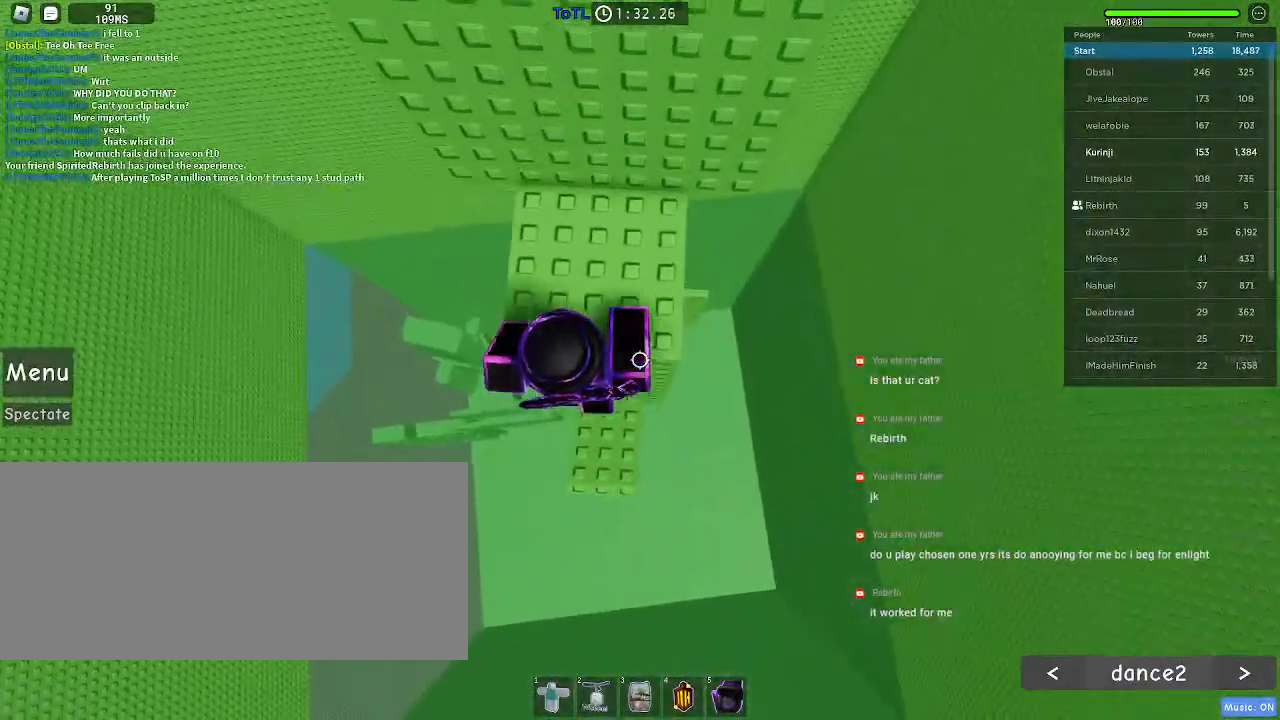
{"keys": [], "mouse": [], "events": [[217, "d", "down"], [317, "w", "up"], [333, "d", "up"]]}
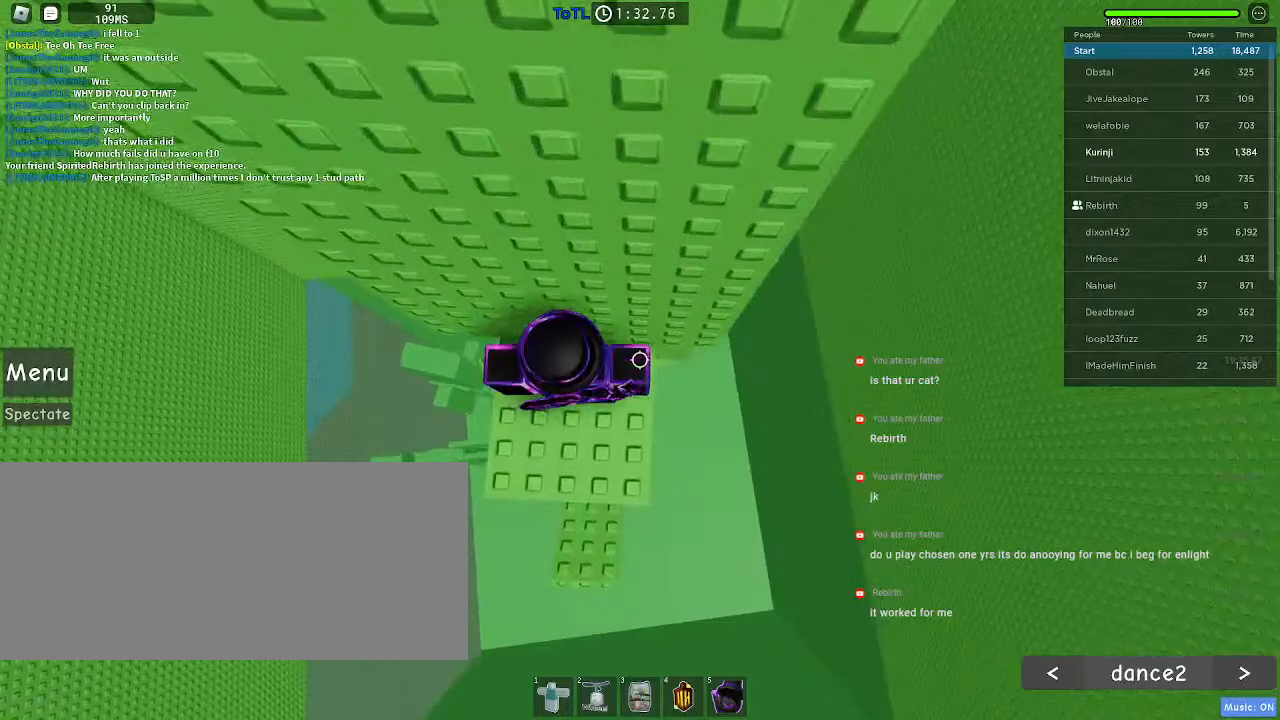
{"keys": [], "mouse": [], "events": [[317, "d", "down"], [333, "w", "down"], [400, "w", "up"], [417, "d", "up"]]}
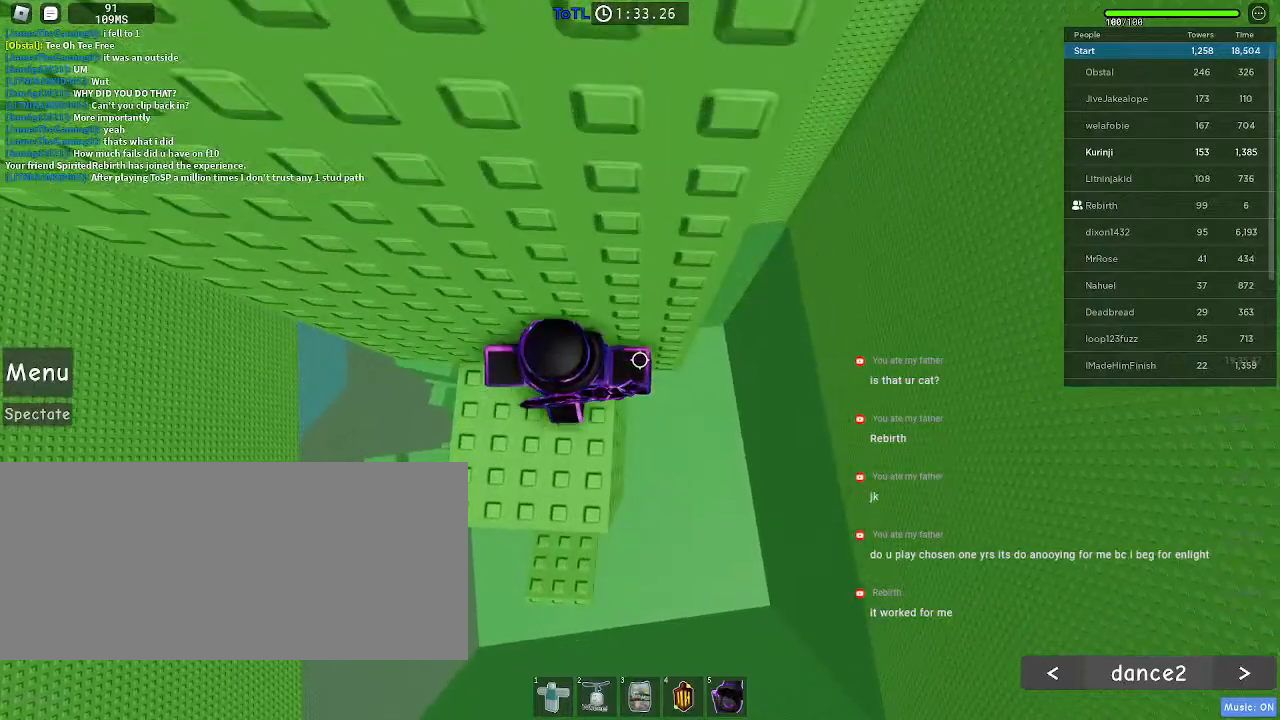
{"keys": ["d"], "mouse": [], "events": [[133, "d", "down"], [300, "space", "down"], [417, "space", "up"]]}
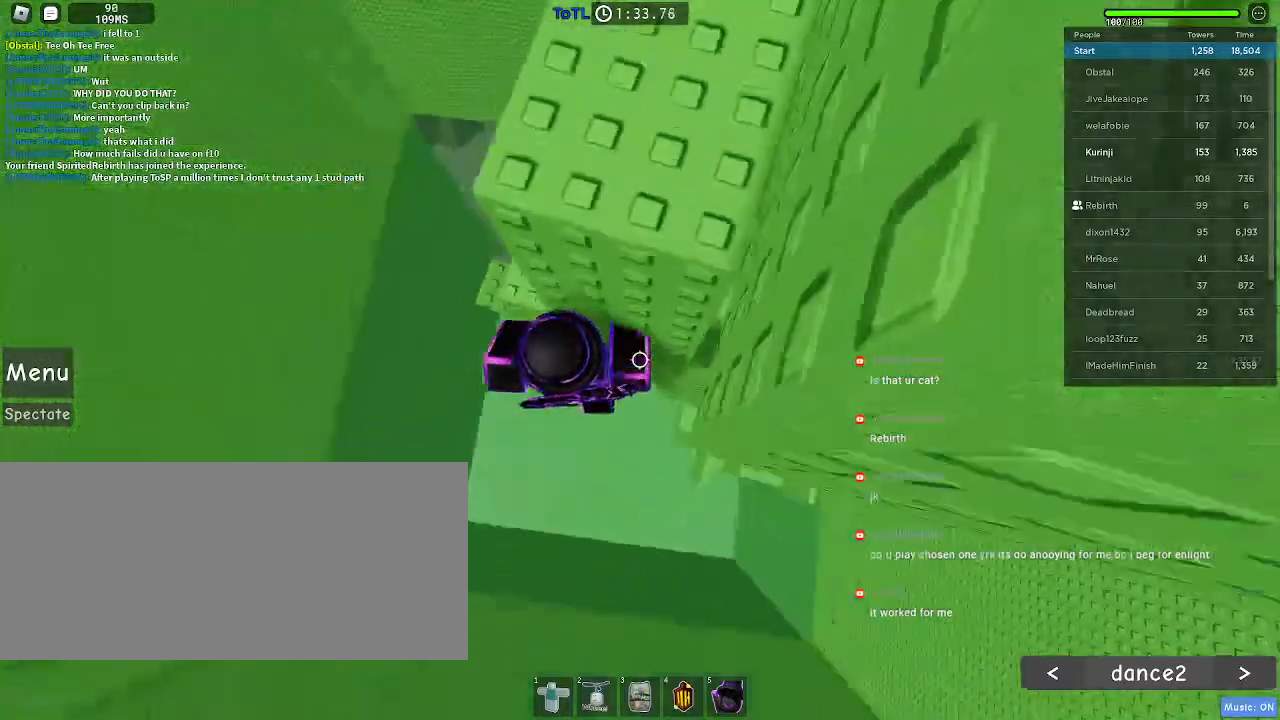
{"keys": ["d"], "mouse": [], "events": []}
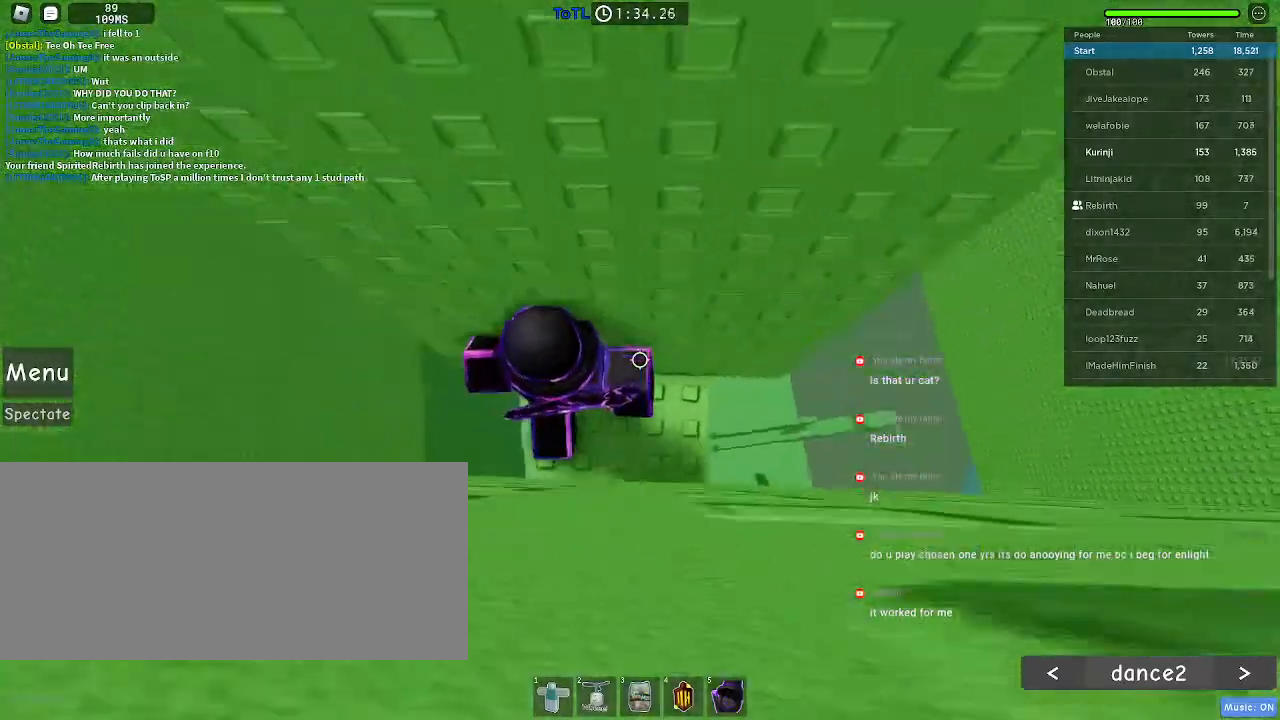
{"keys": ["d", "w"], "mouse": [], "events": [[67, "d", "up"], [317, "d", "down"], [350, "w", "down"]]}
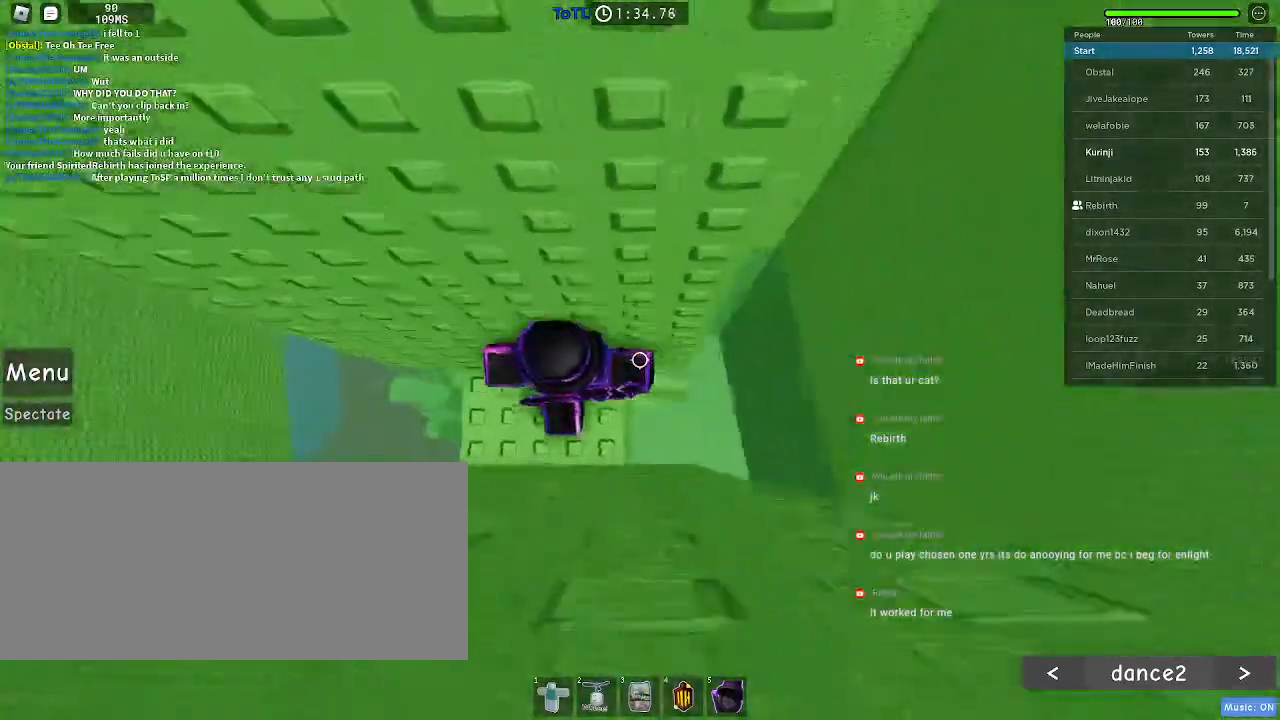
{"keys": [], "mouse": [], "events": [[17, "d", "up"], [17, "w", "up"], [133, "w", "down"], [217, "w", "up"], [300, "w", "down"], [400, "w", "up"]]}
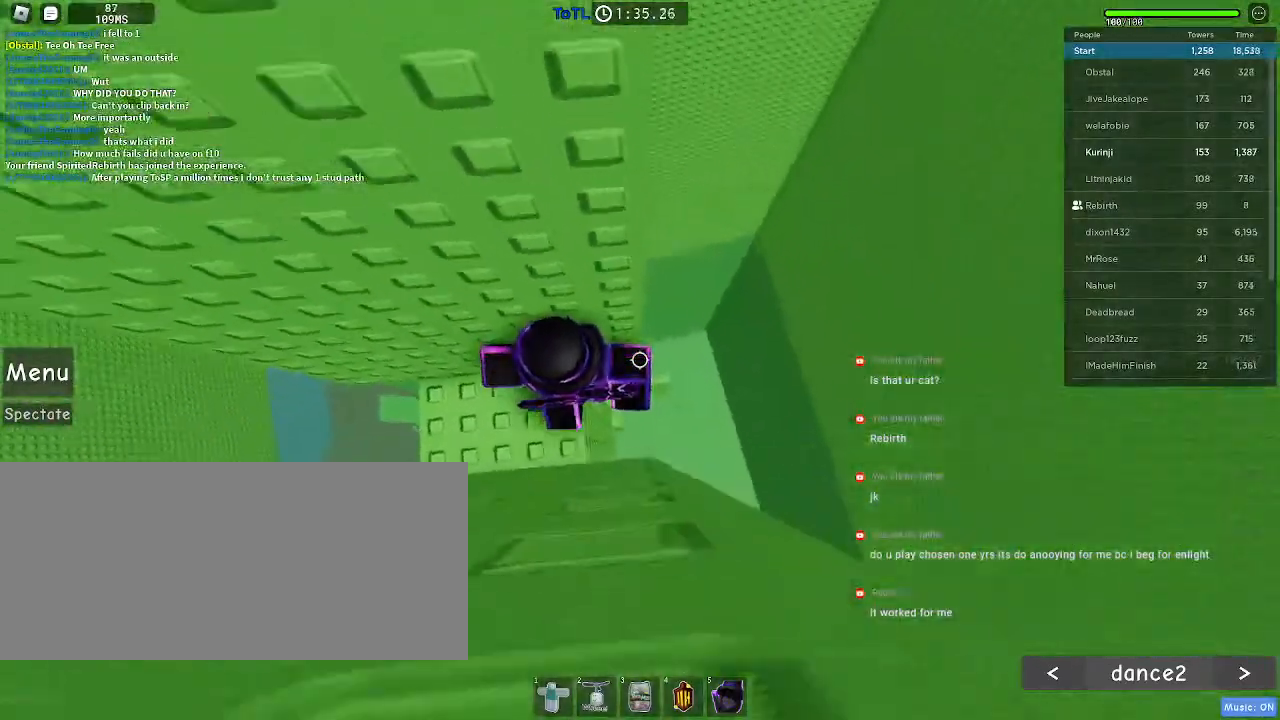
{"keys": ["d"], "mouse": [], "events": [[167, "d", "down"], [317, "space", "down"], [400, "space", "up"]]}
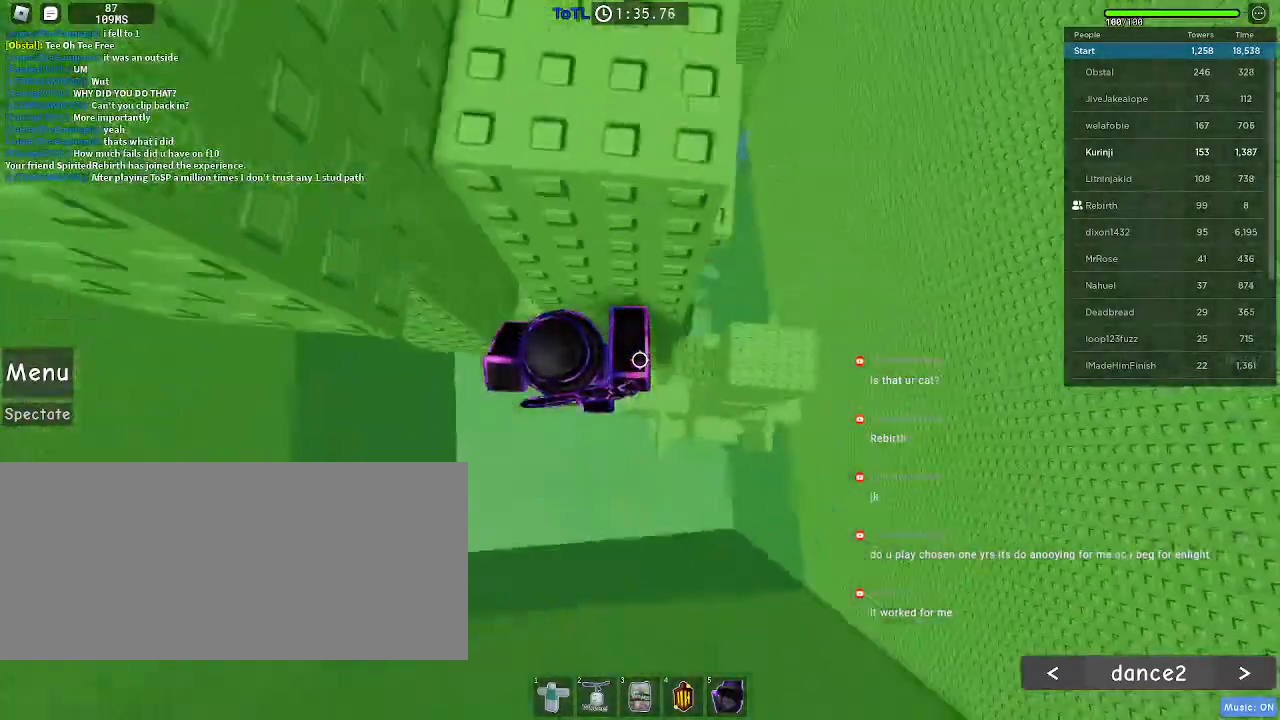
{"keys": ["d", "w"], "mouse": [], "events": [[450, "w", "down"]]}
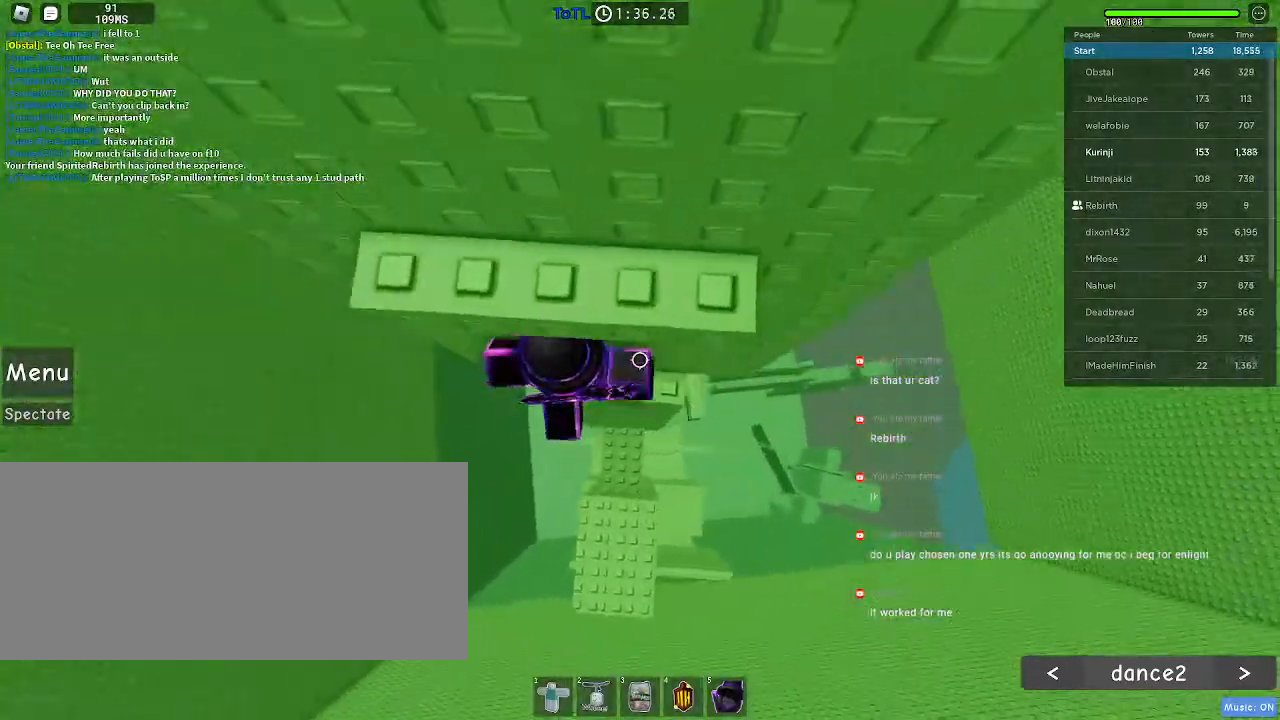
{"keys": ["w"], "mouse": [], "events": [[83, "d", "up"], [83, "w", "up"], [200, "s", "down"], [267, "s", "up"], [283, "space", "down"], [383, "w", "down"], [417, "space", "up"]]}
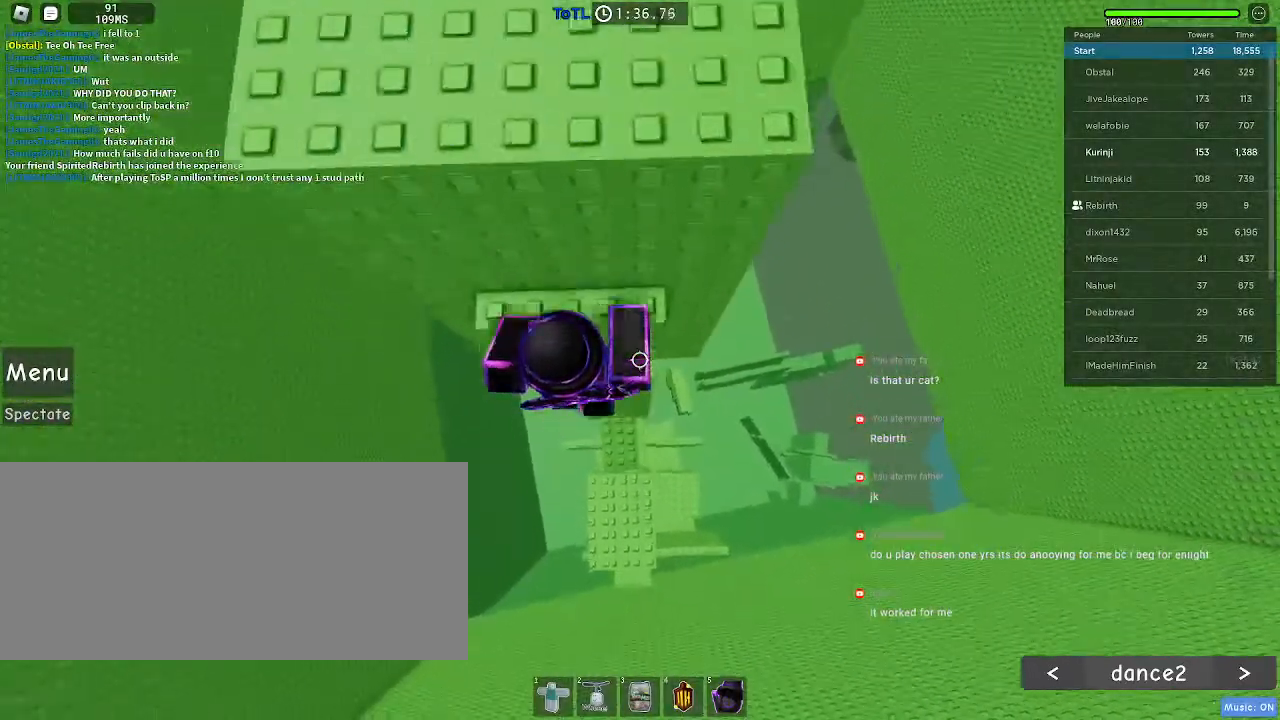
{"keys": ["w"], "mouse": [], "events": [[283, "space", "down"], [350, "space", "up"]]}
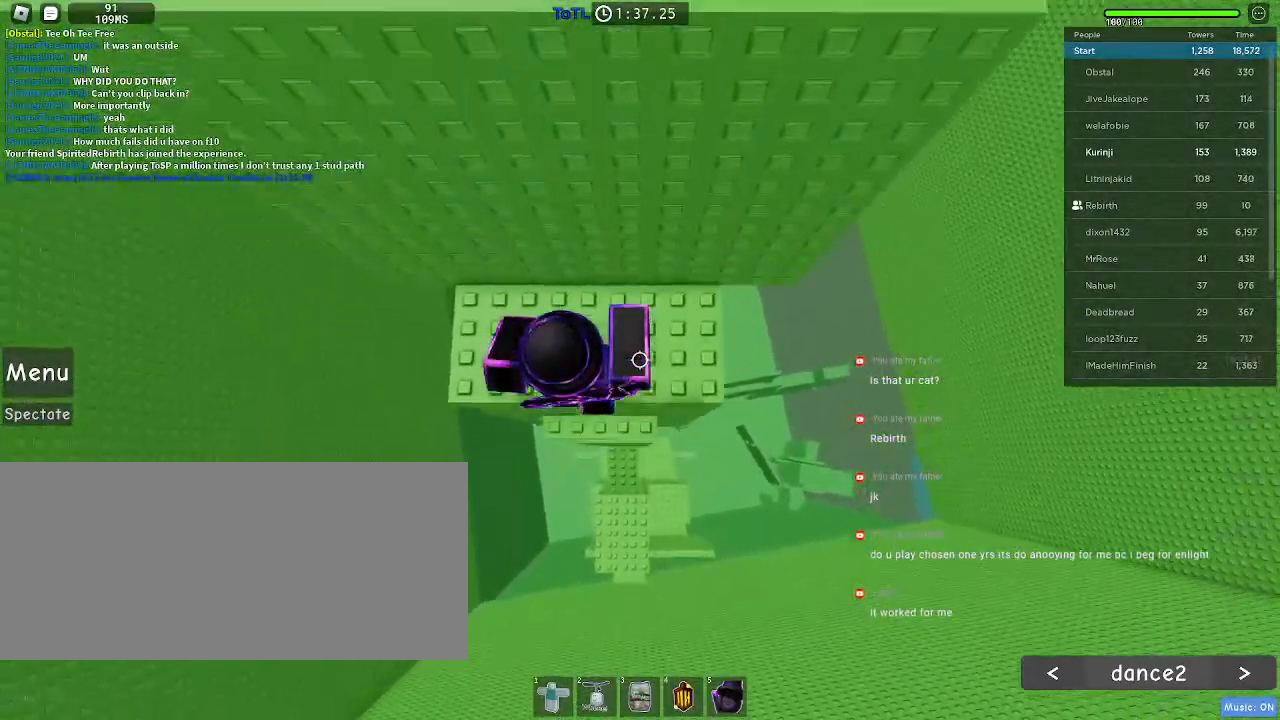
{"keys": [], "mouse": [], "events": [[17, "d", "down"], [367, "d", "up"], [400, "w", "up"]]}
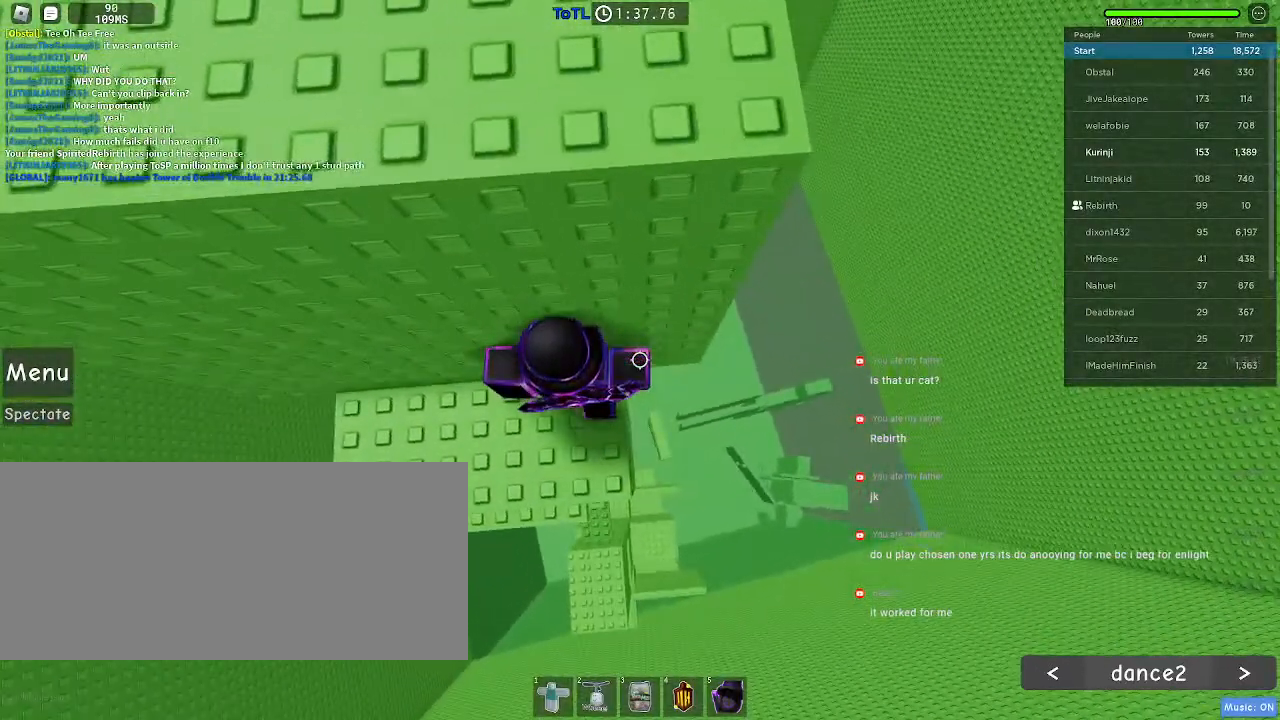
{"keys": [], "mouse": [], "events": [[50, "w", "down"], [167, "w", "up"], [400, "w", "down"], [417, "w", "up"]]}
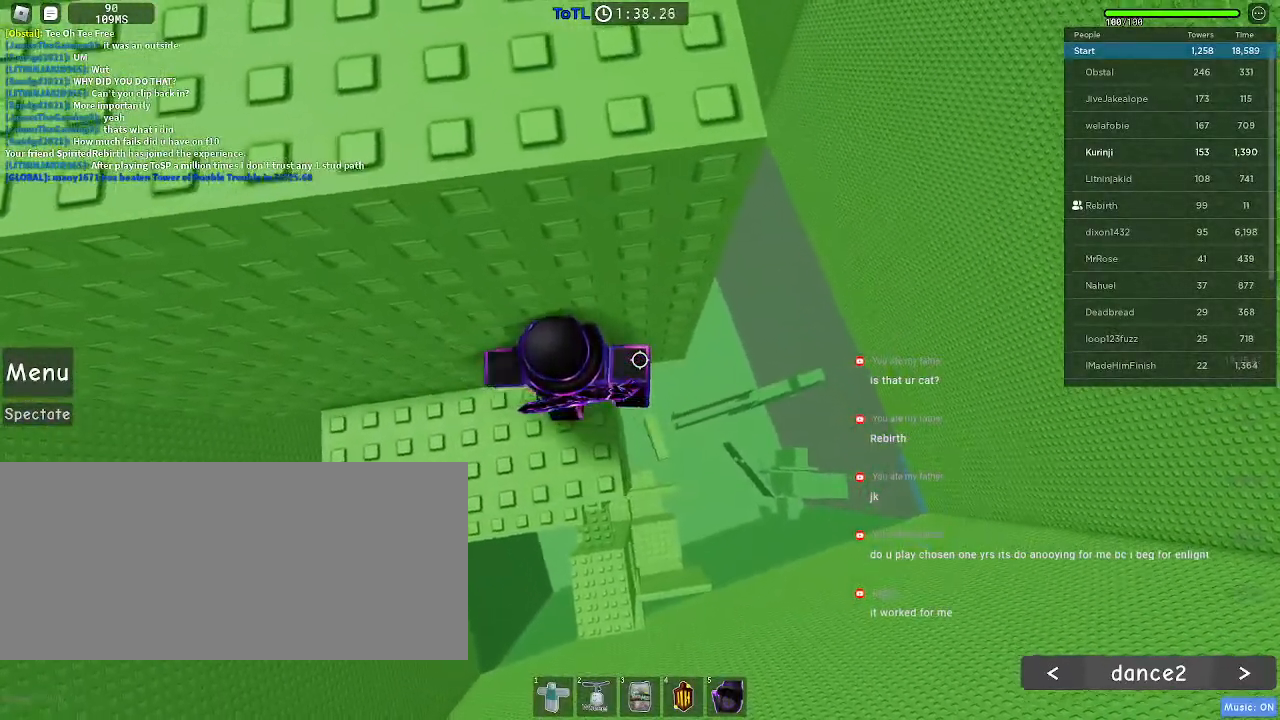
{"keys": [], "mouse": [], "events": [[317, "w", "down"], [383, "w", "up"]]}
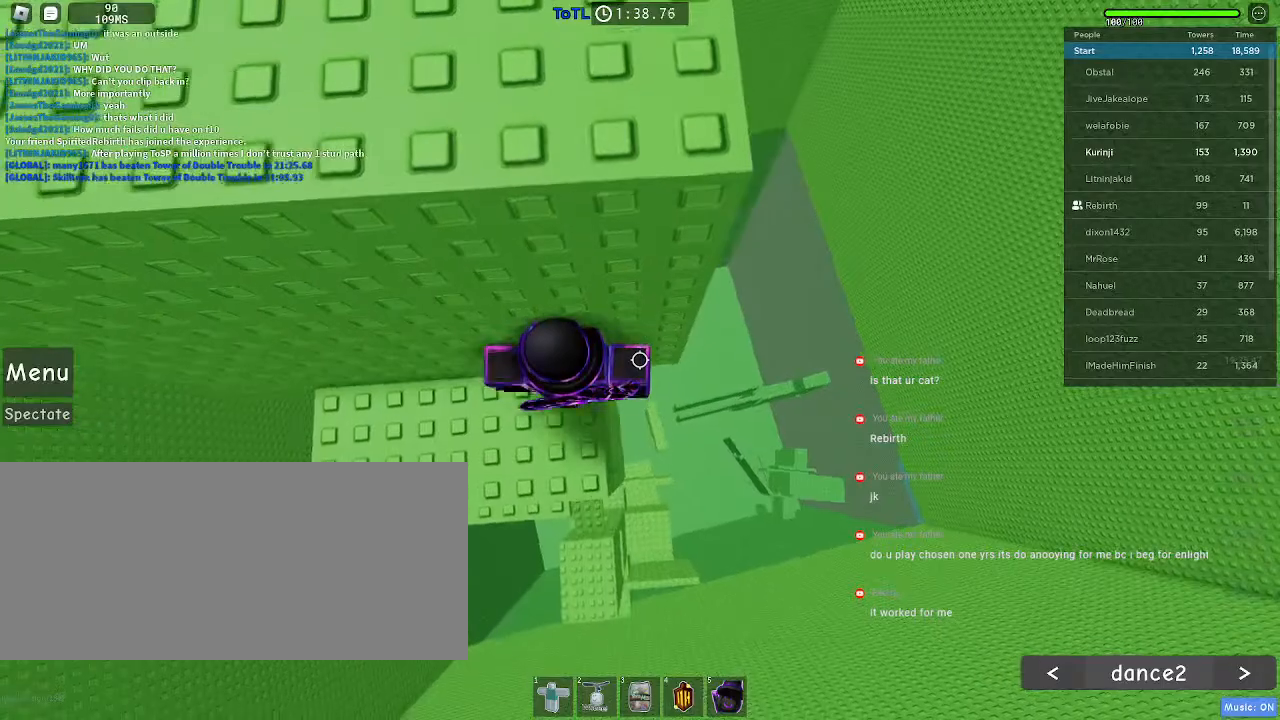
{"keys": ["d"], "mouse": [], "events": [[167, "d", "down"], [333, "space", "down"], [433, "space", "up"]]}
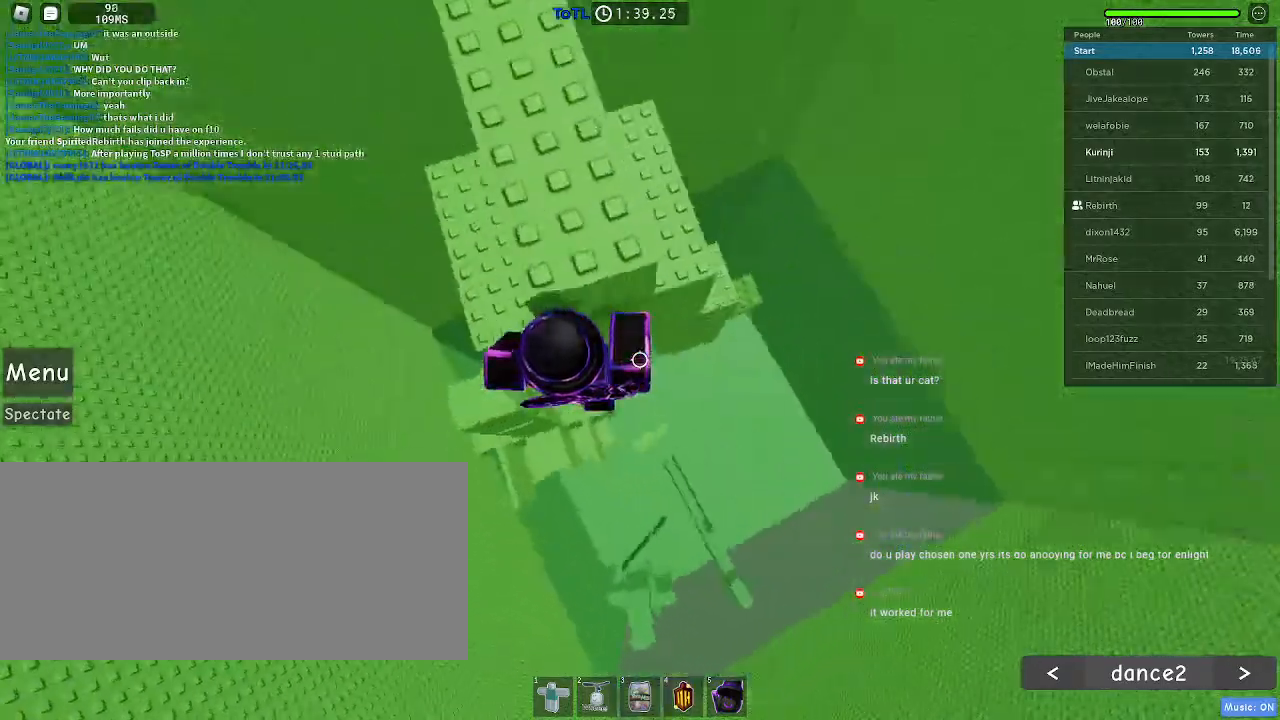
{"keys": ["d"], "mouse": [], "events": []}
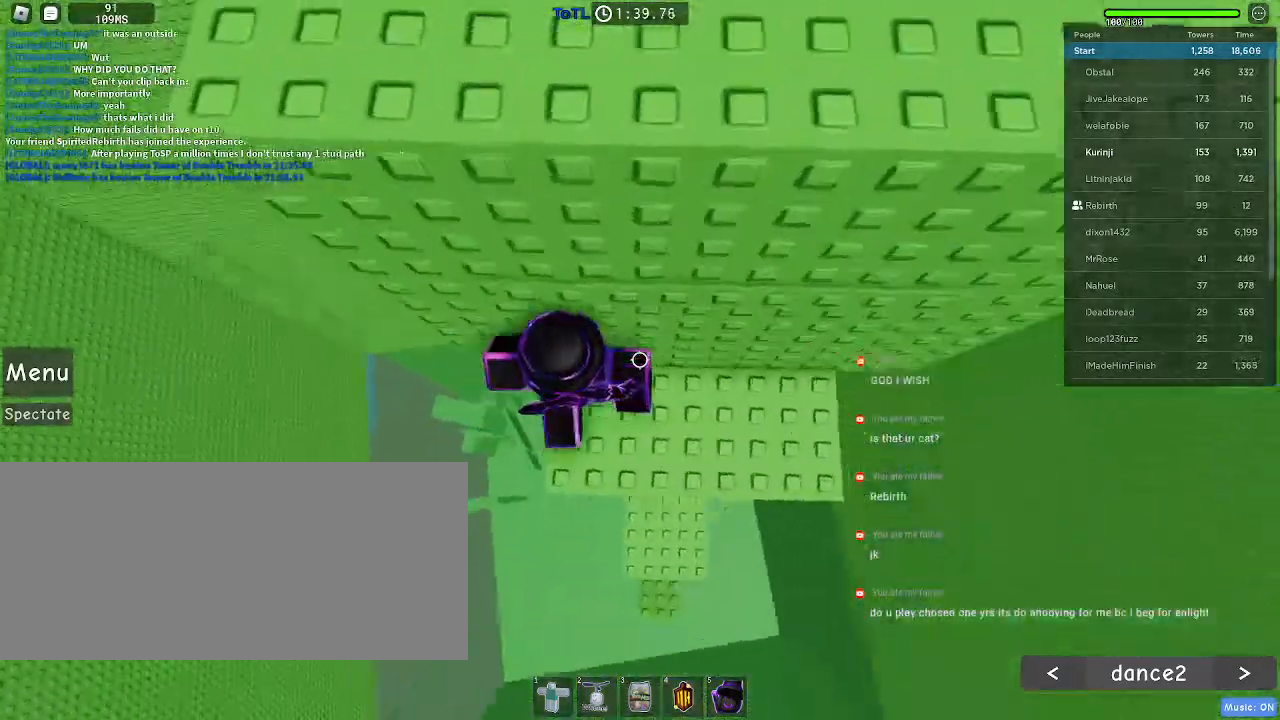
{"keys": ["w"], "mouse": [], "events": [[33, "s", "down"], [117, "d", "up"], [133, "s", "up"], [183, "space", "down"], [250, "w", "down"], [300, "space", "up"]]}
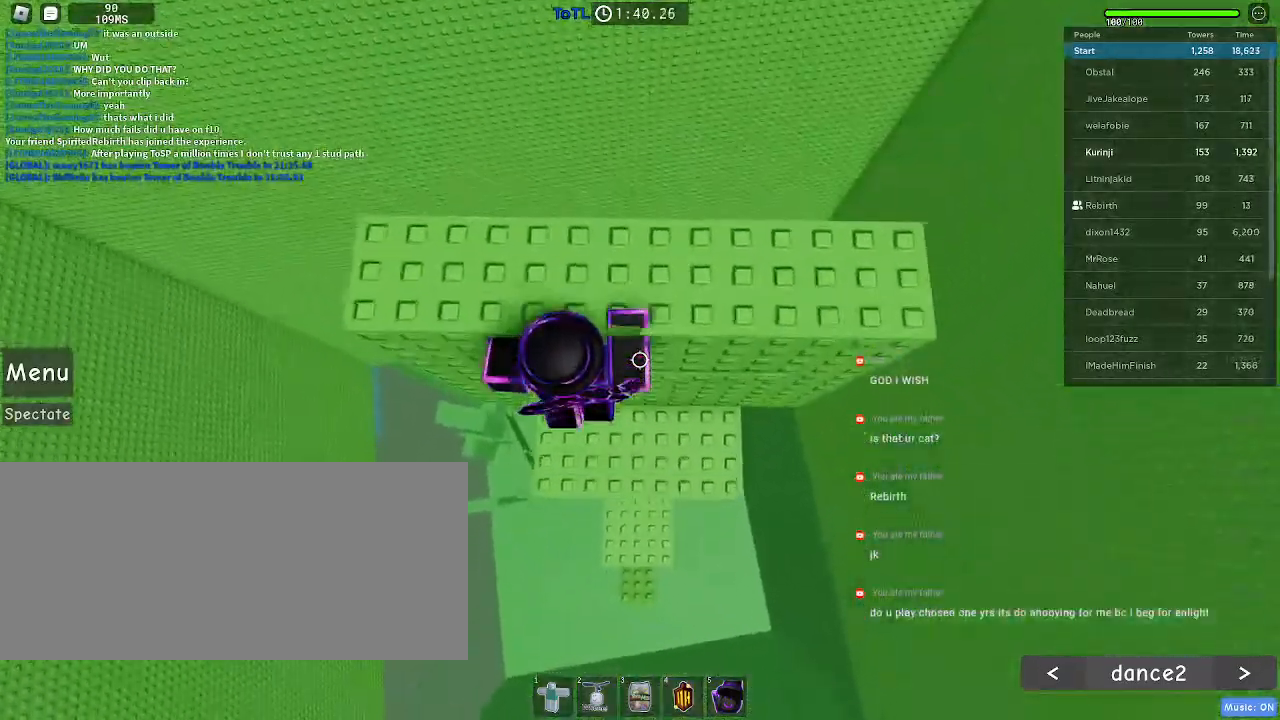
{"keys": ["w"], "mouse": [], "events": [[50, "w", "up"], [100, "space", "down"], [200, "w", "down"], [217, "space", "up"], [317, "w", "up"], [417, "w", "down"]]}
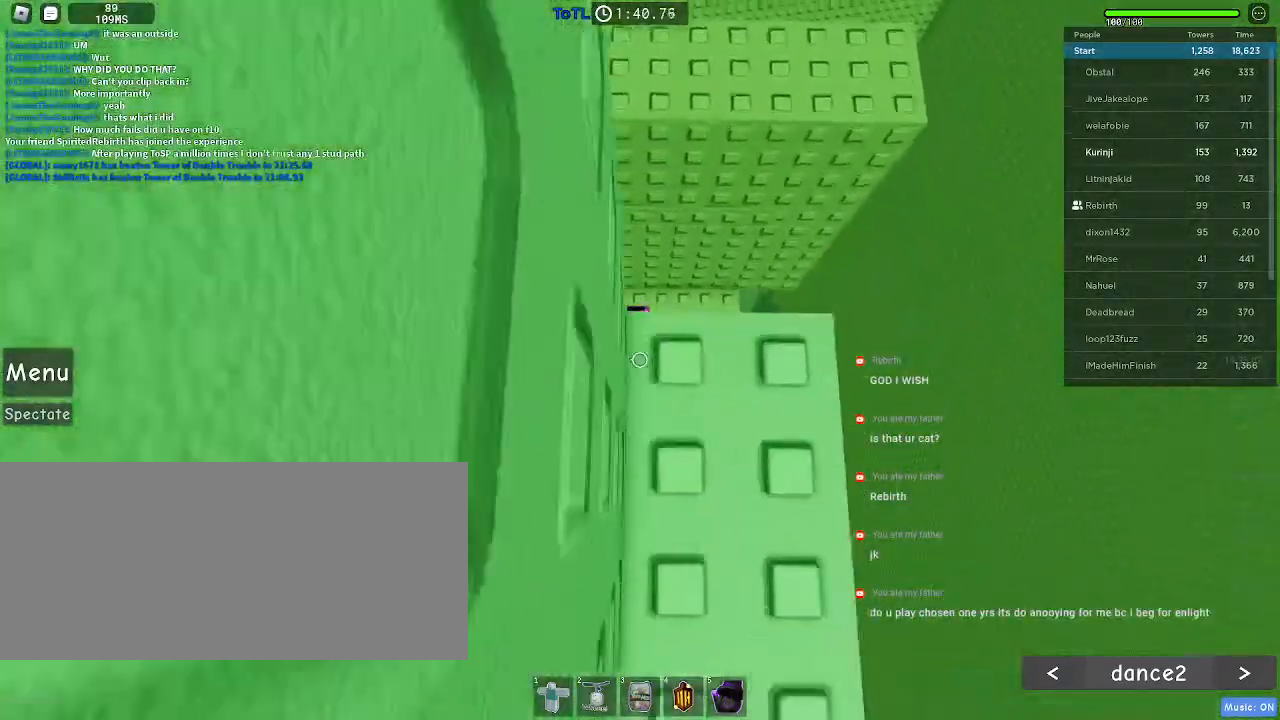
{"keys": ["s"], "mouse": [], "events": [[383, "w", "up"], [483, "s", "down"]]}
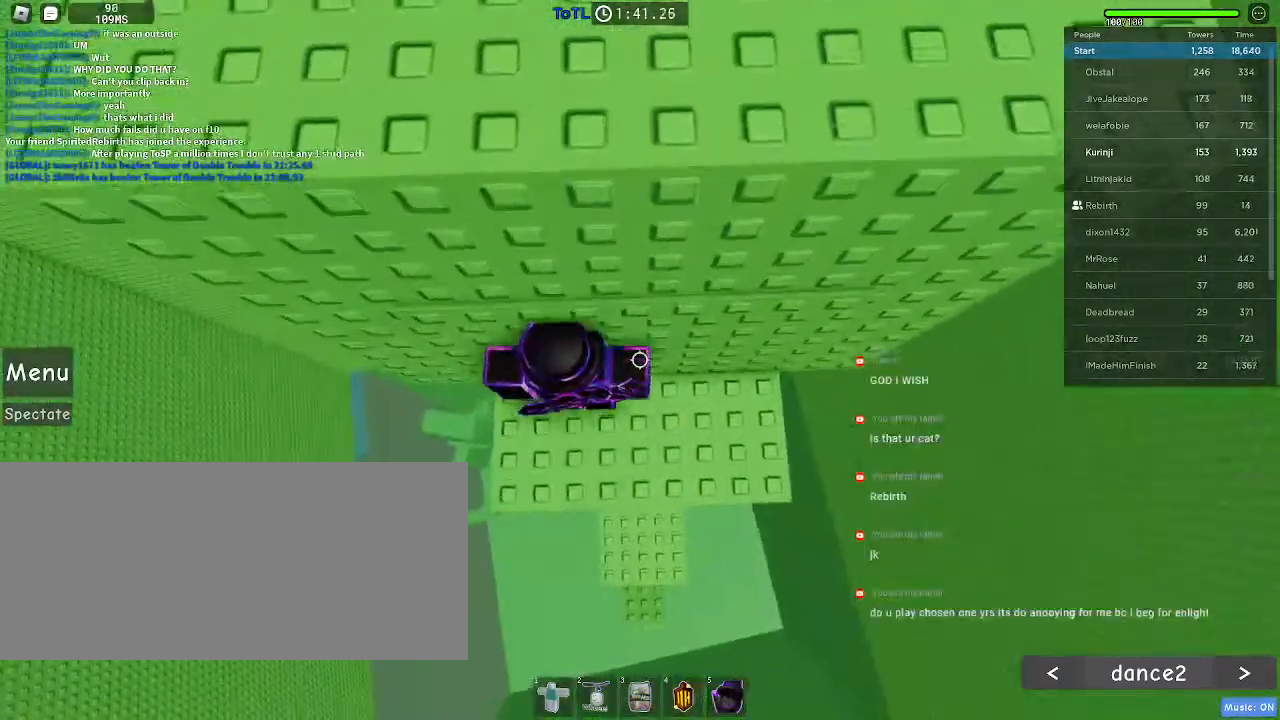
{"keys": ["w"], "mouse": [], "events": [[83, "s", "up"], [150, "space", "down"], [283, "w", "down"], [300, "space", "up"]]}
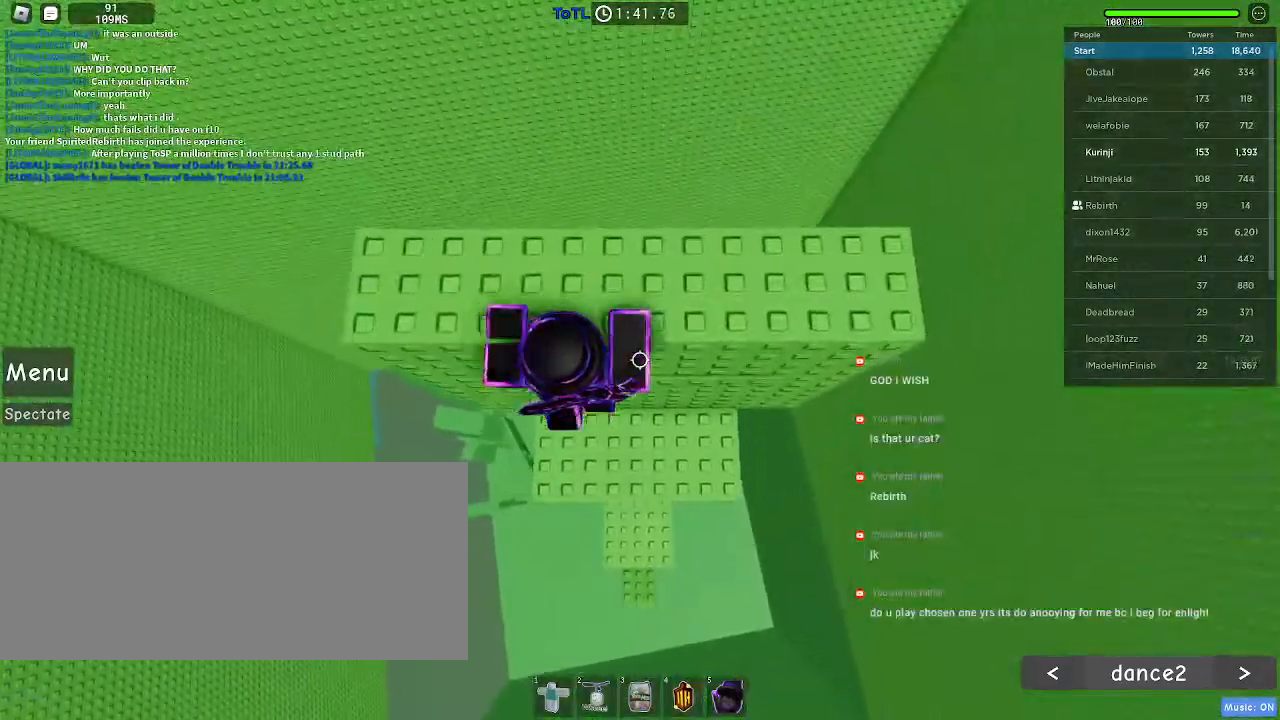
{"keys": [], "mouse": [], "events": [[100, "w", "up"], [183, "space", "down"], [283, "space", "up"], [317, "w", "down"], [417, "w", "up"]]}
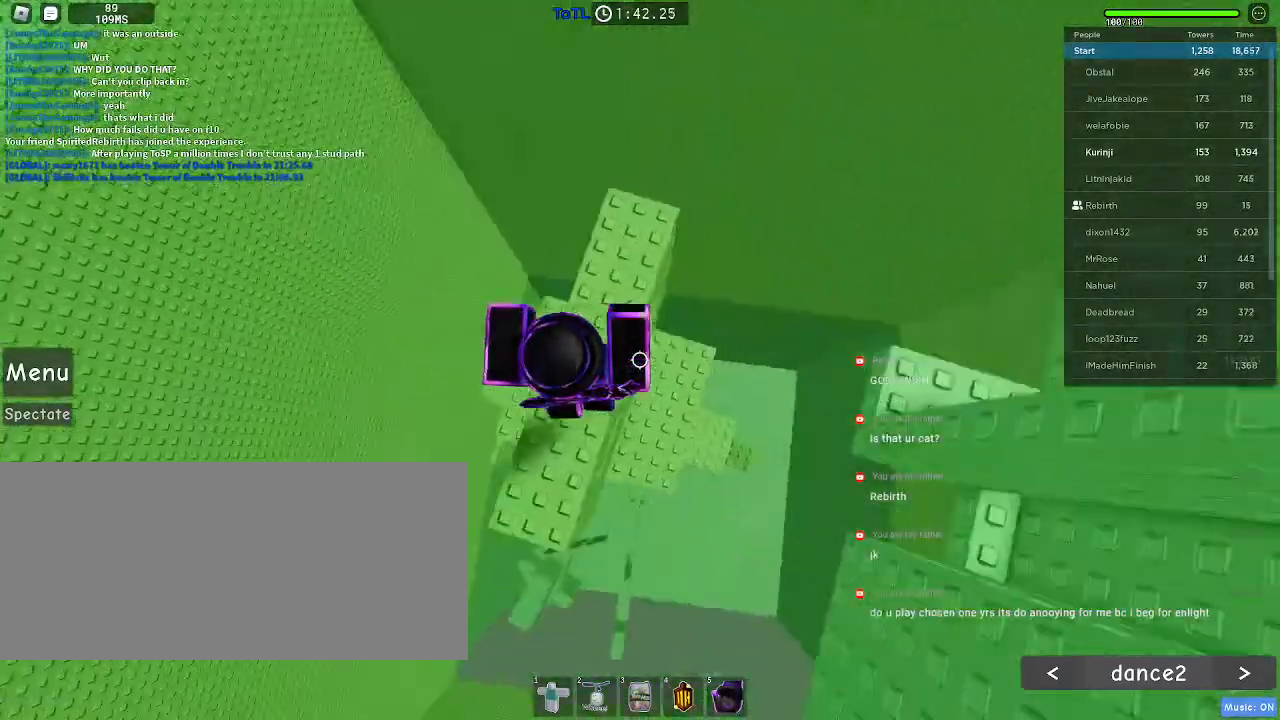
{"keys": ["w"], "mouse": [], "events": [[350, "w", "down"]]}